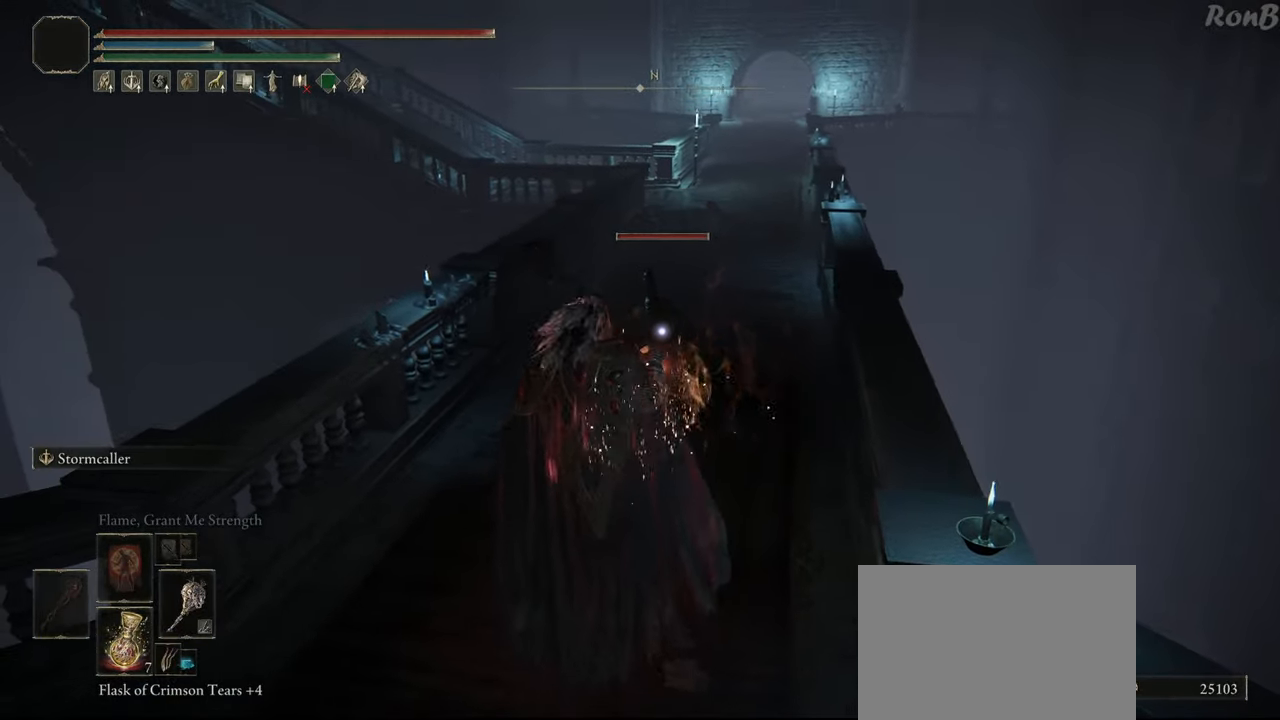
Gameplay with a controller (PlayStation layout); each line is a JSON object with the inputs held at the frame after it (dt_ms = milliseconds from this image to that frame). "events" lists button and stick changes between this image and that frame as [ms after this image, input, new state], when the widget could be followed in between.
{"dt_ms": 500, "buttons": [], "left_stick": "up", "right_stick": "center", "events": [[283, "R2", "up"]]}
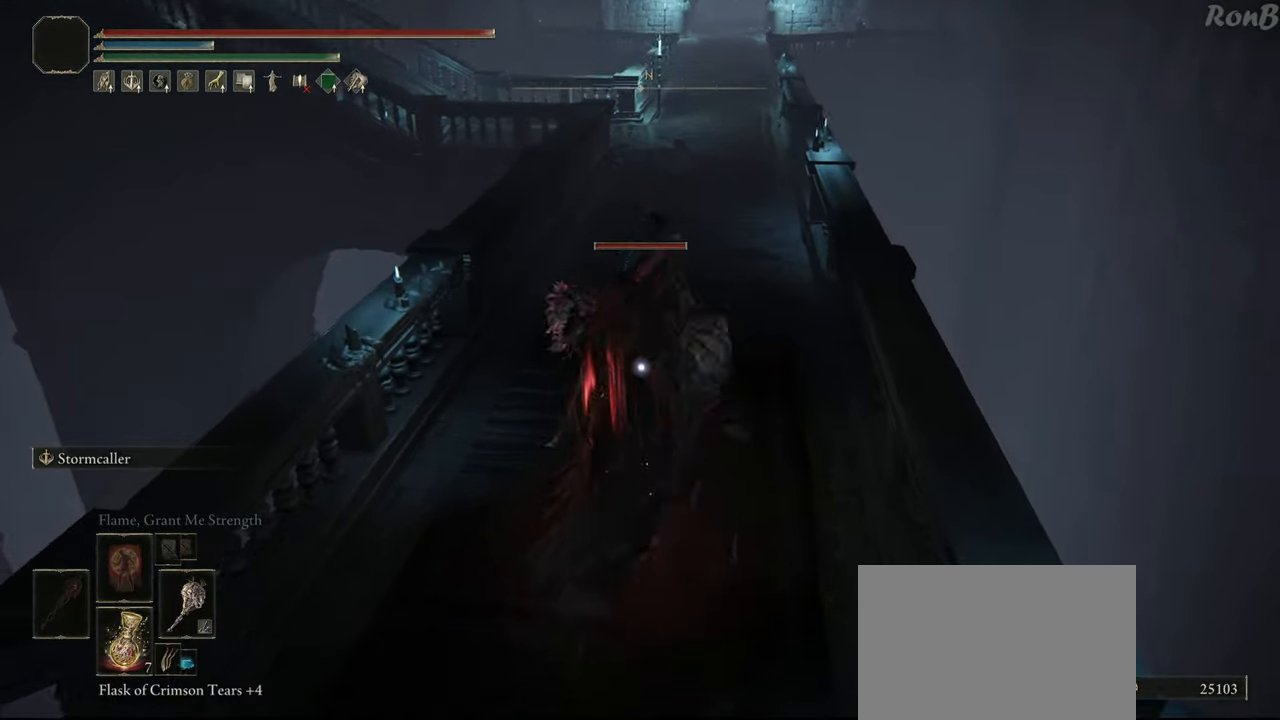
{"dt_ms": 500, "buttons": [], "left_stick": "up", "right_stick": "center", "events": []}
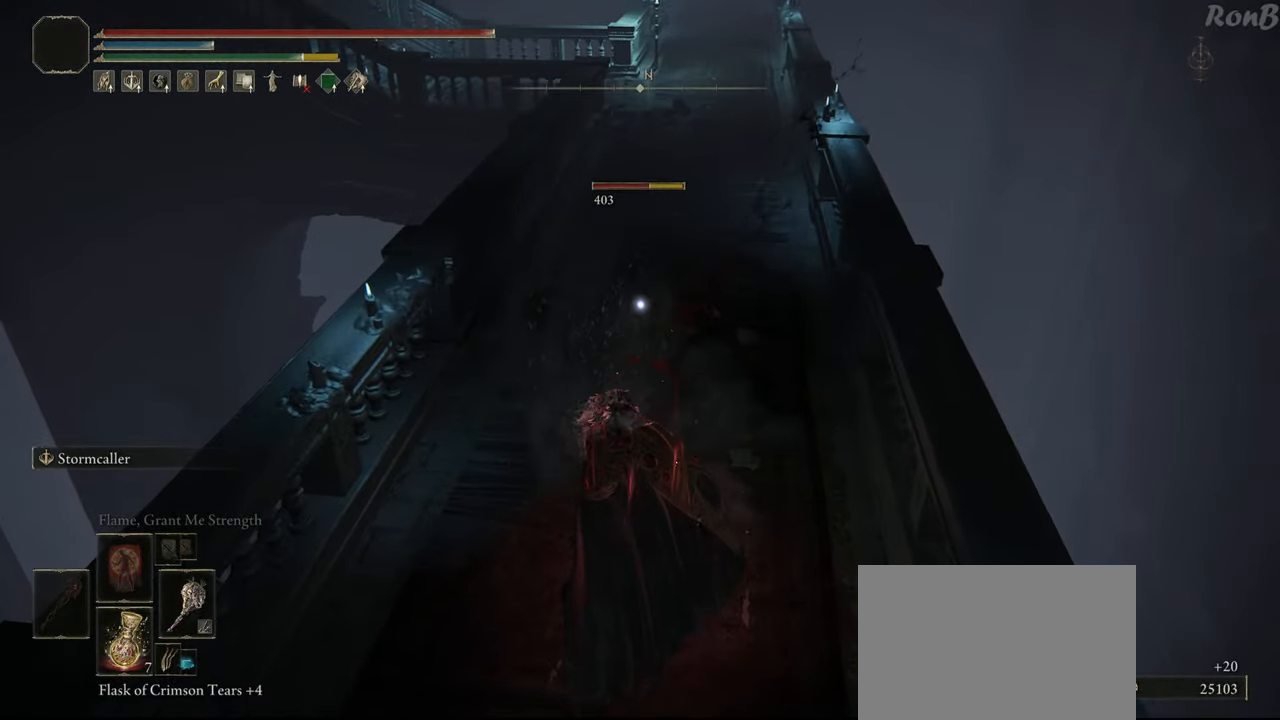
{"dt_ms": 500, "buttons": ["R2"], "left_stick": "up", "right_stick": "center", "events": [[167, "L1", "down"], [333, "L1", "up"], [467, "R2", "down"]]}
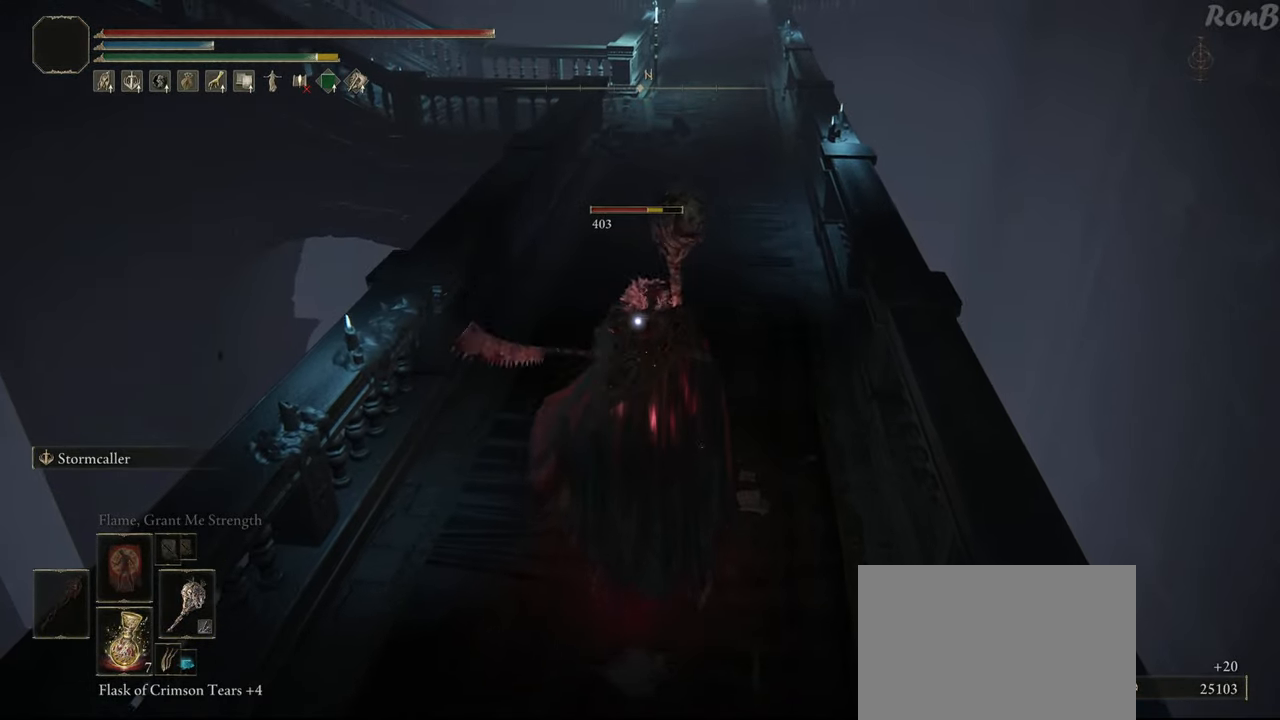
{"dt_ms": 500, "buttons": [], "left_stick": "up", "right_stick": "center", "events": [[83, "R2", "up"]]}
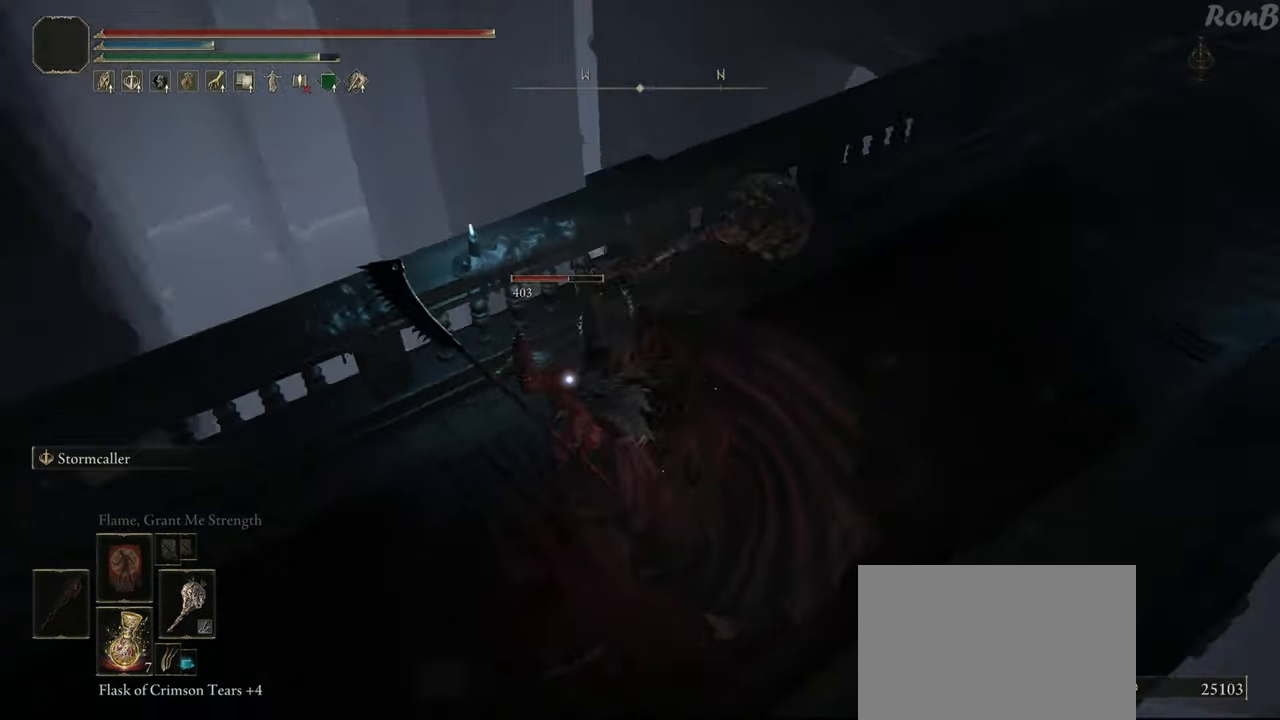
{"dt_ms": 500, "buttons": [], "left_stick": "center", "right_stick": "center", "events": [[17, "left_stick", "up-left"], [433, "left_stick", "center"]]}
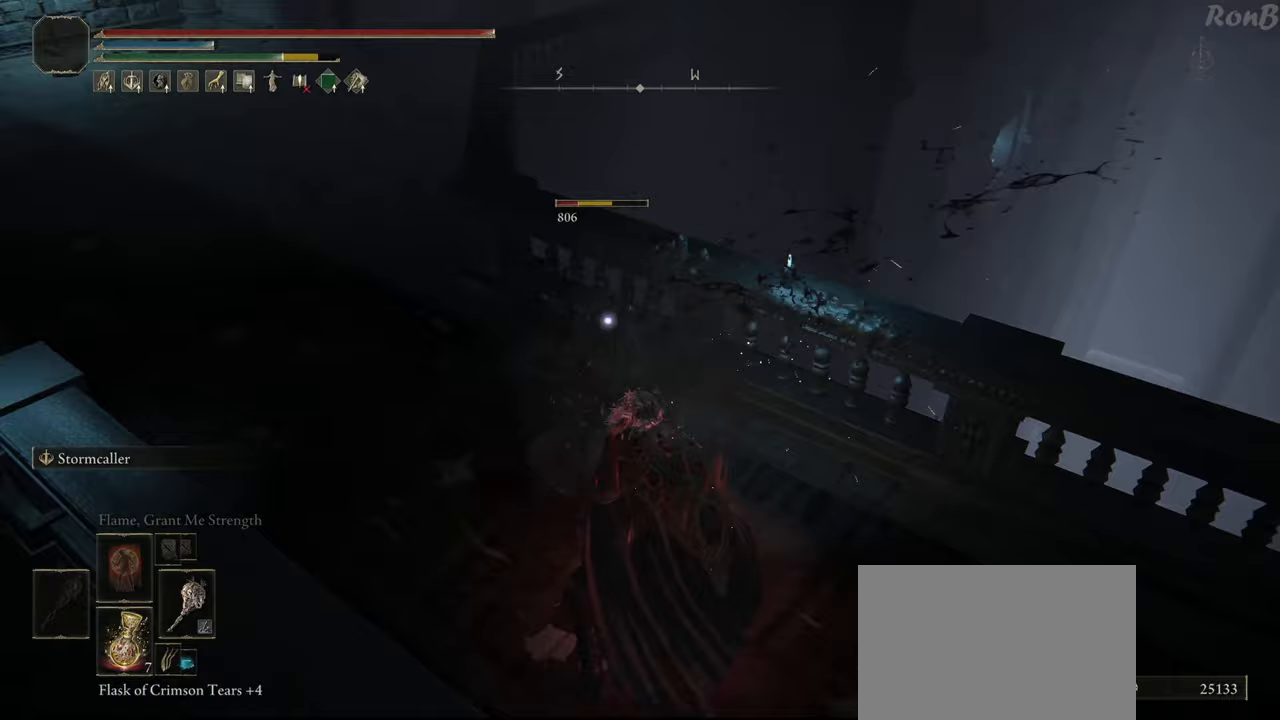
{"dt_ms": 500, "buttons": [], "left_stick": "center", "right_stick": "center", "events": [[300, "R2", "down"], [400, "R2", "up"]]}
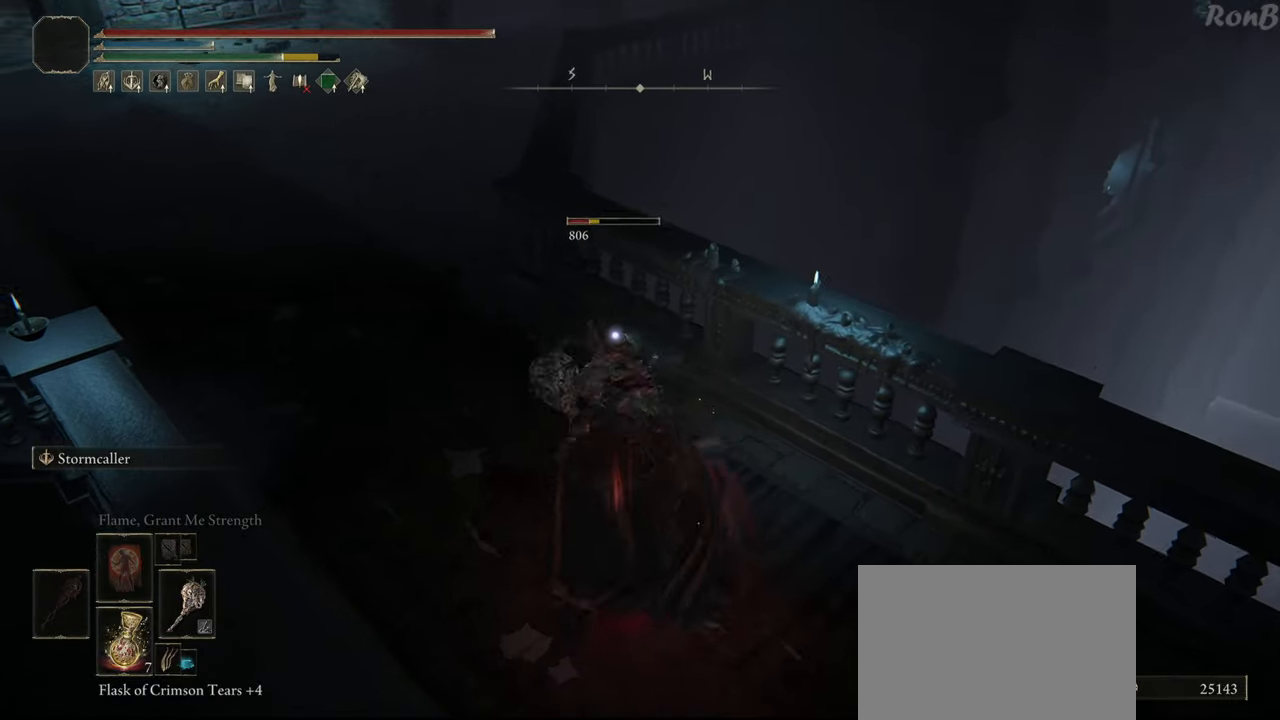
{"dt_ms": 500, "buttons": [], "left_stick": "center", "right_stick": "center", "events": []}
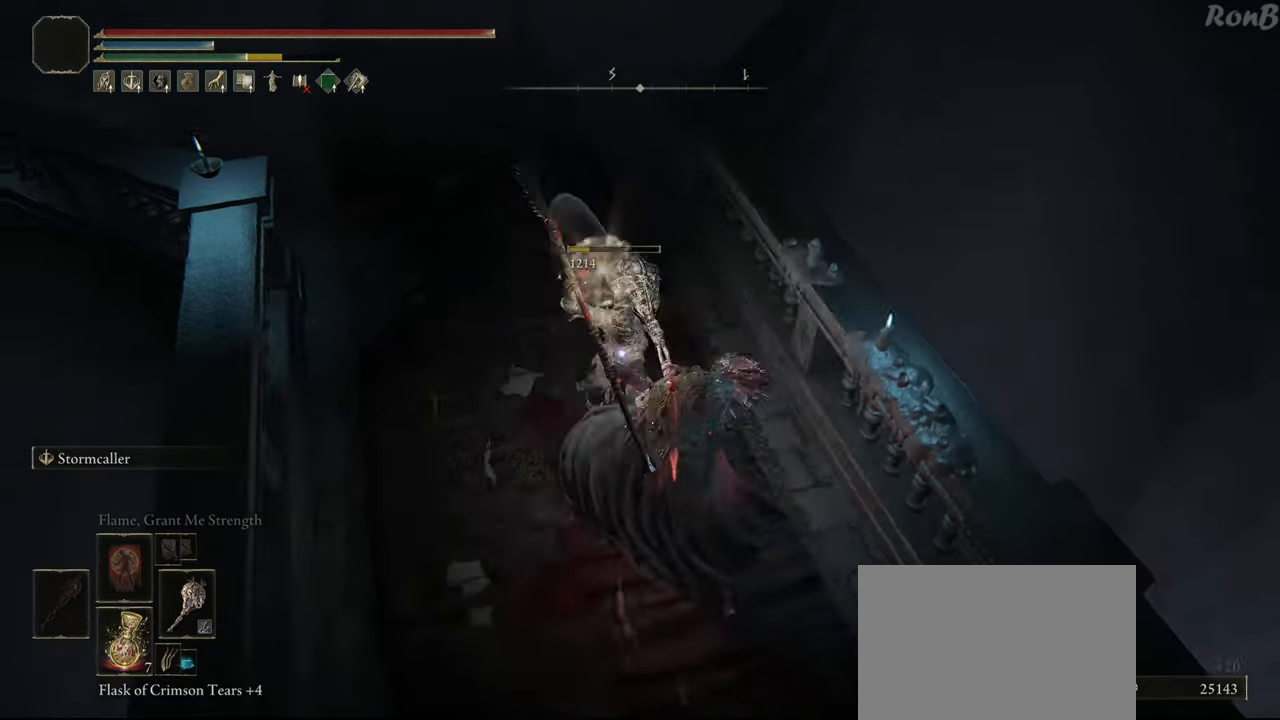
{"dt_ms": 500, "buttons": [], "left_stick": "down", "right_stick": "center", "events": [[483, "left_stick", "down"]]}
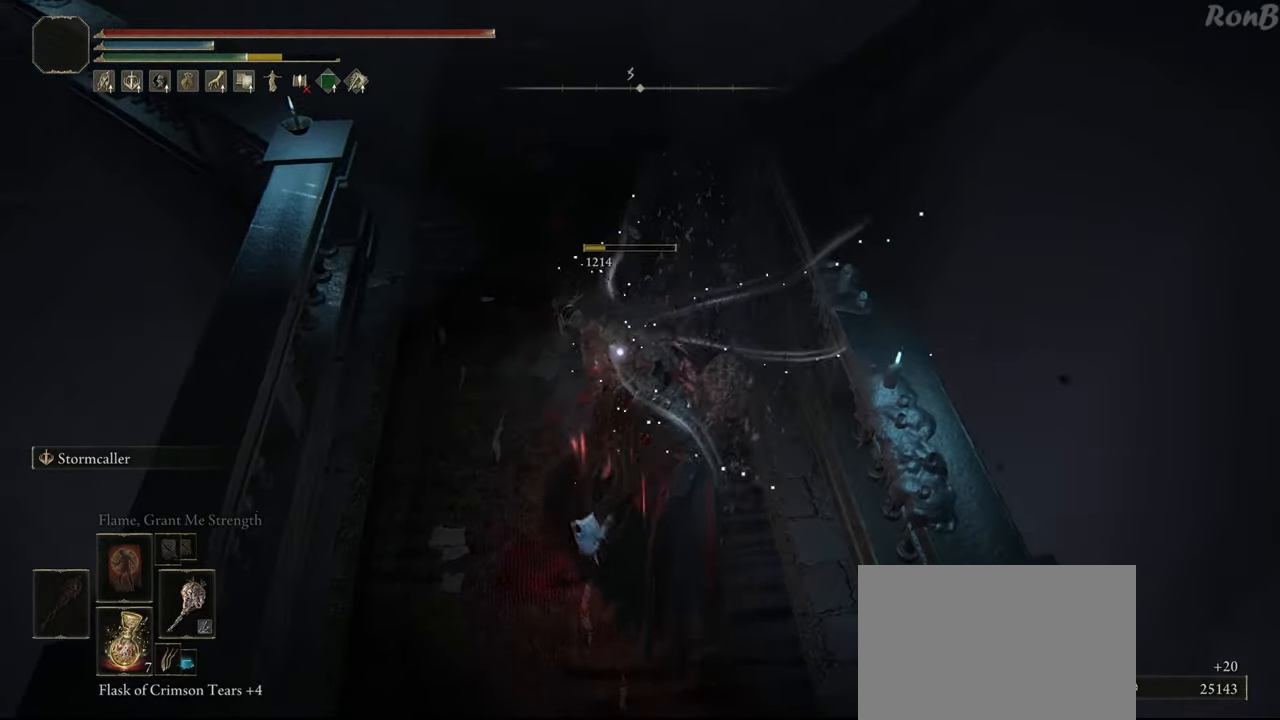
{"dt_ms": 500, "buttons": ["TRIANGLE"], "left_stick": "up", "right_stick": "center", "events": [[150, "left_stick", "up-left"], [283, "left_stick", "up"], [333, "TRIANGLE", "down"], [417, "TRIANGLE", "up"], [483, "TRIANGLE", "down"]]}
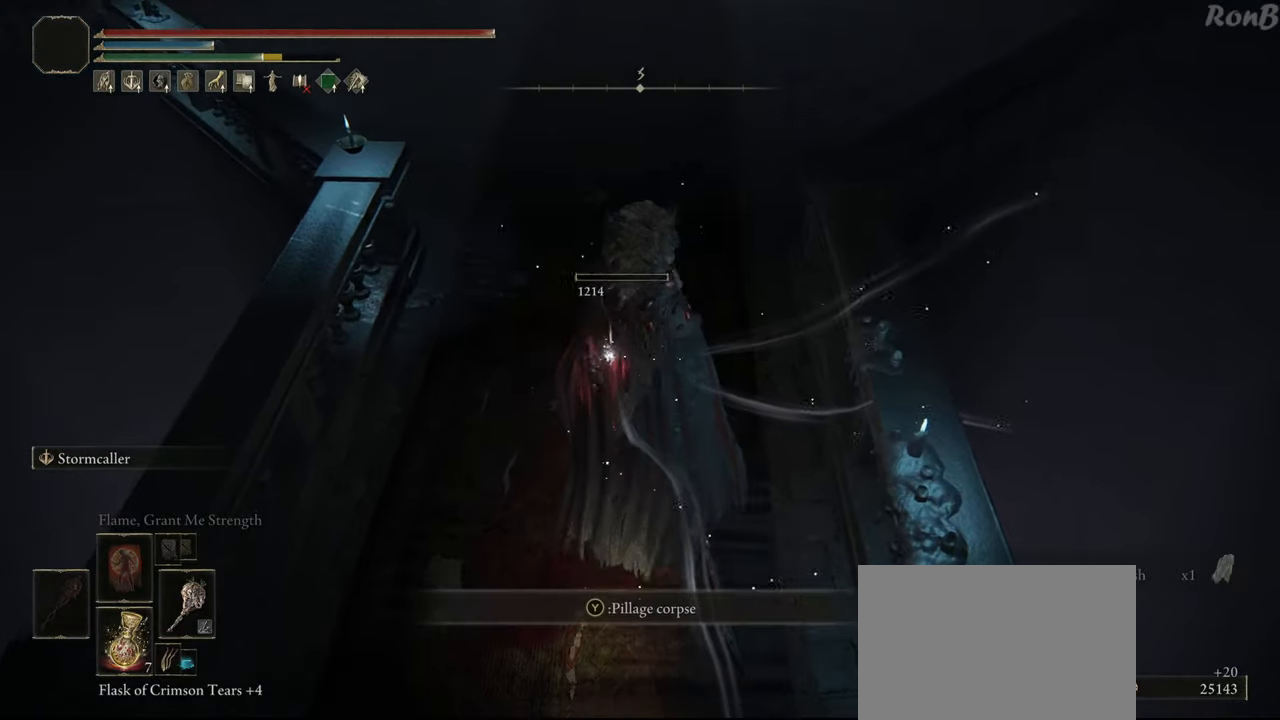
{"dt_ms": 500, "buttons": ["R1"], "left_stick": "down", "right_stick": "right", "events": [[50, "left_stick", "down-left"], [100, "TRIANGLE", "up"], [133, "TRIANGLE", "down"], [167, "left_stick", "down"], [217, "TRIANGLE", "up"], [417, "R1", "down"], [450, "right_stick", "right"]]}
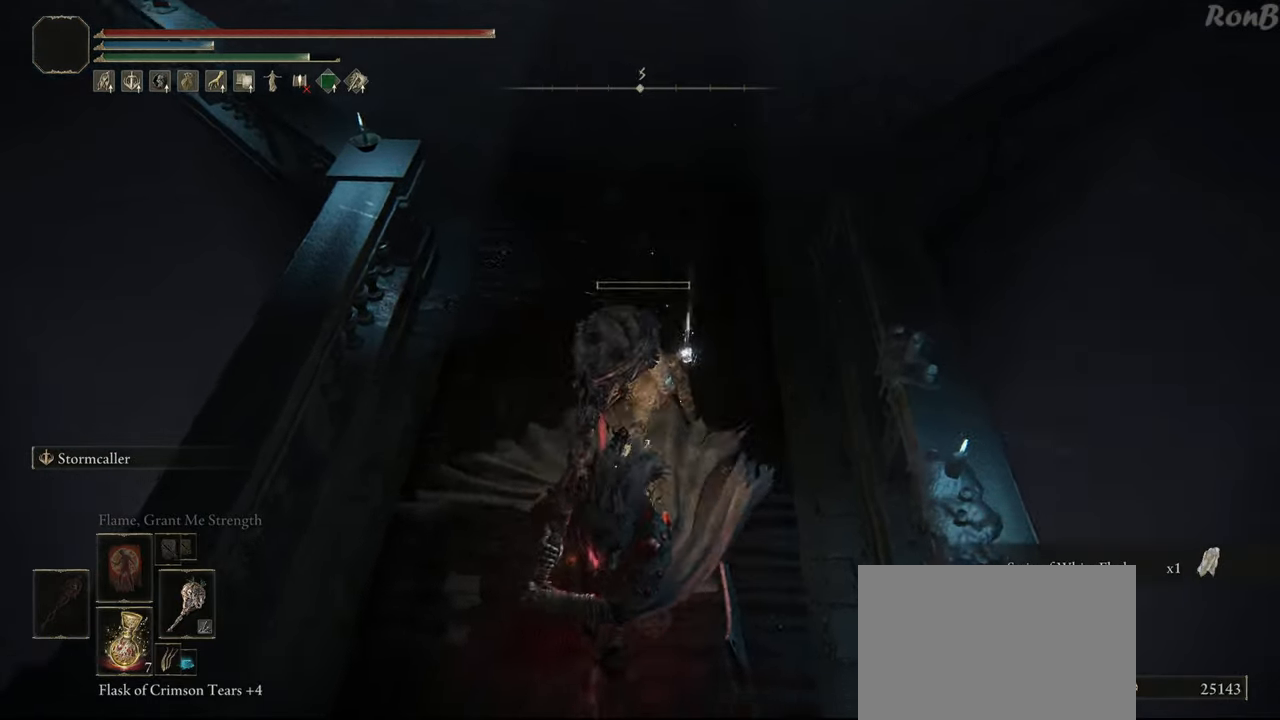
{"dt_ms": 500, "buttons": ["R1"], "left_stick": "up-right", "right_stick": "right"}
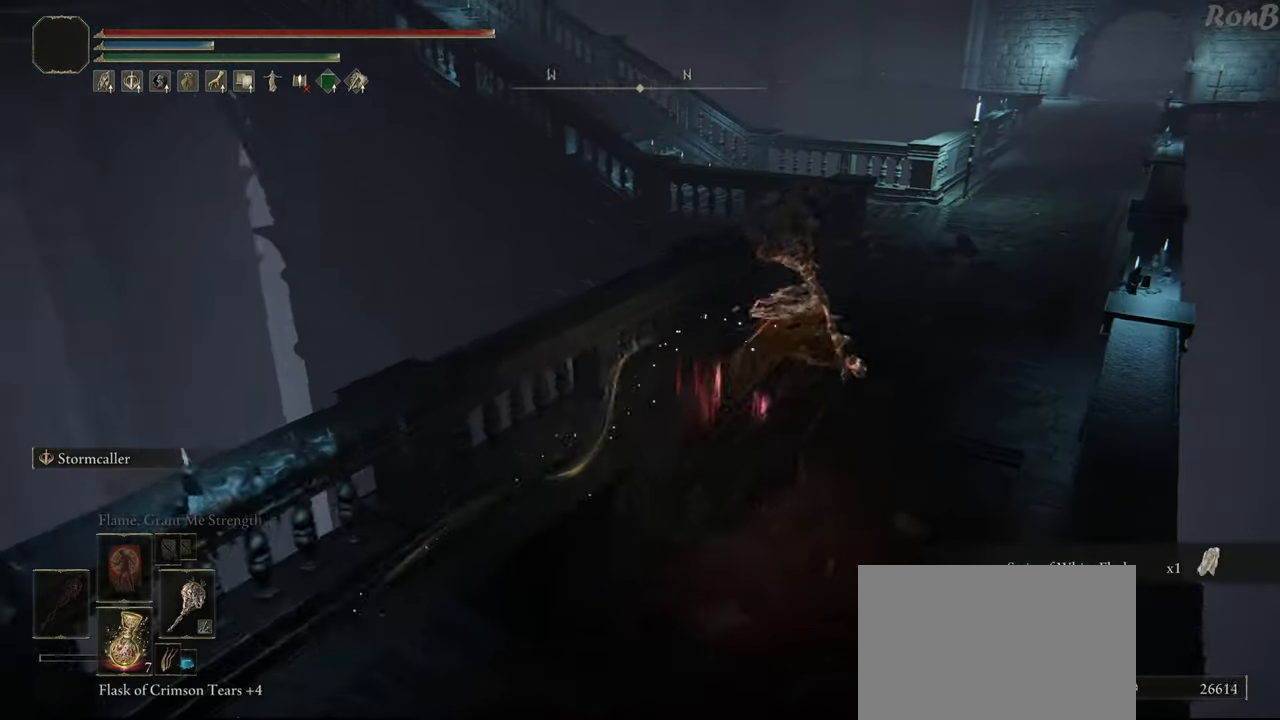
{"dt_ms": 500, "buttons": ["R1", "R2"], "left_stick": "up-right", "right_stick": "left", "events": [[17, "right_stick", "center"], [283, "right_stick", "left"], [317, "R2", "down"]]}
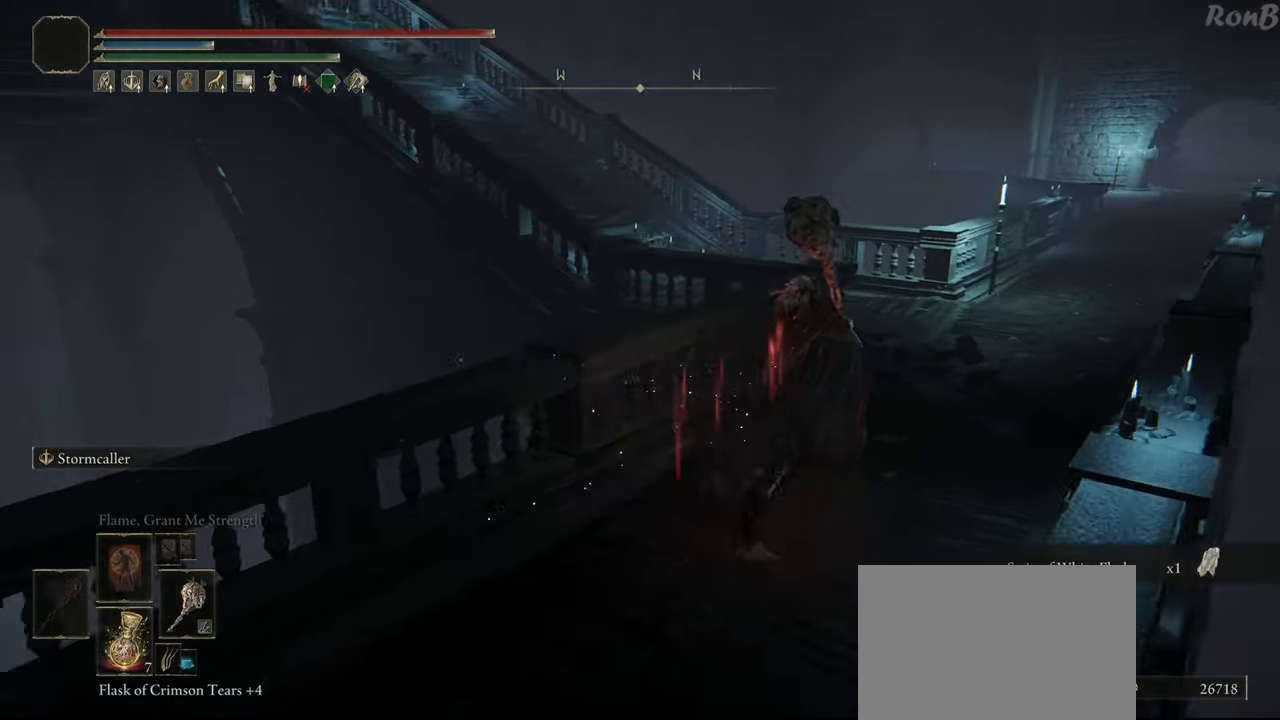
{"dt_ms": 500, "buttons": ["R1"], "left_stick": "up-right", "right_stick": "left", "events": [[33, "R2", "up"]]}
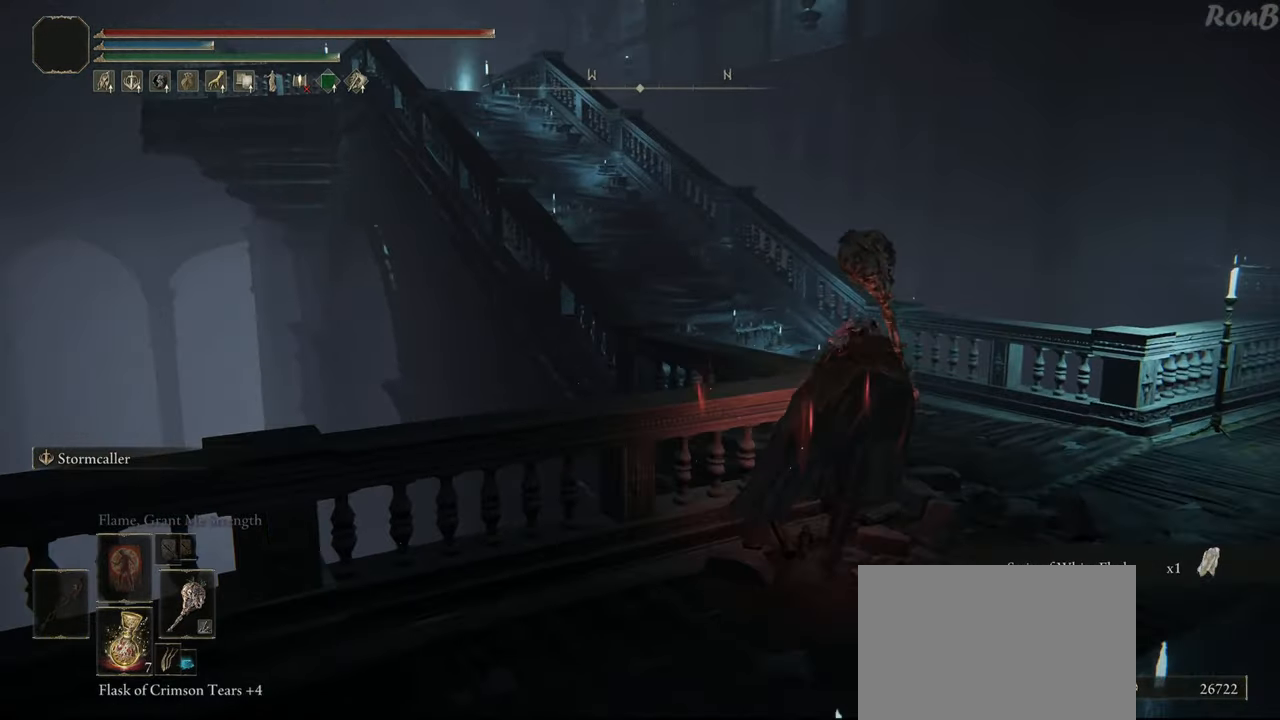
{"dt_ms": 500, "buttons": ["R1"], "left_stick": "up", "right_stick": "left", "events": [[50, "left_stick", "up"]]}
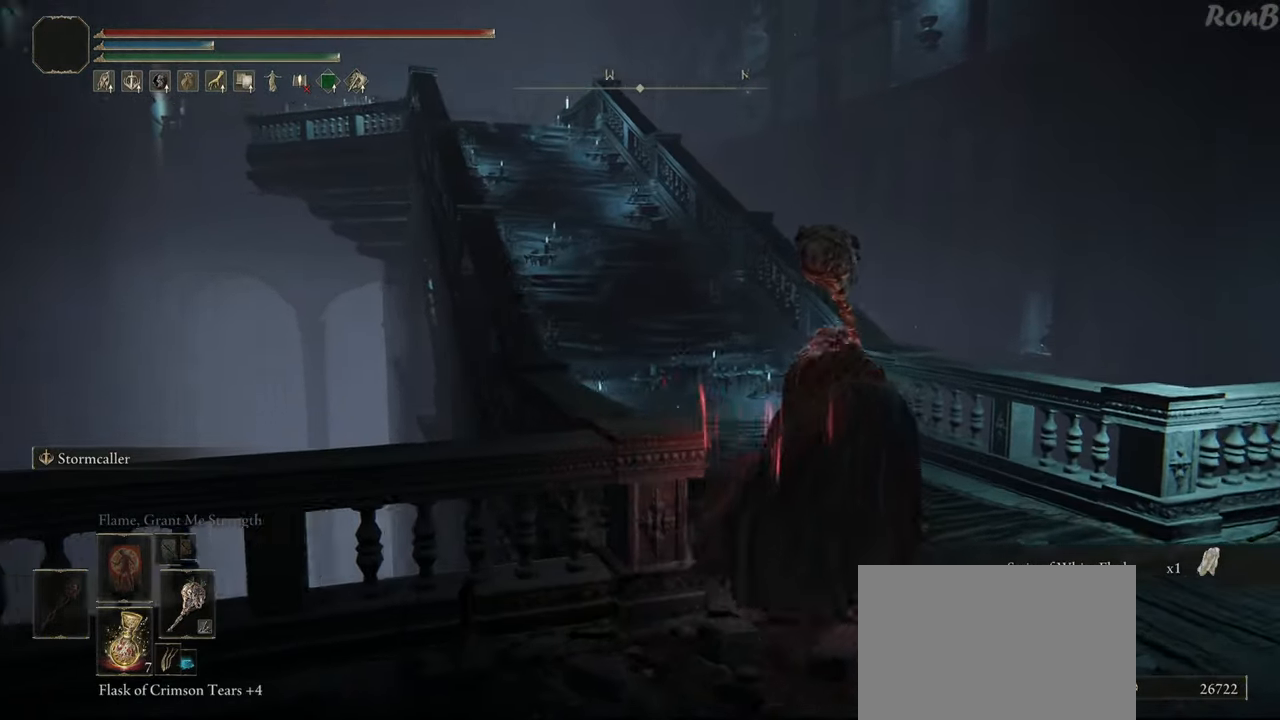
{"dt_ms": 500, "buttons": ["L1", "R1"], "left_stick": "up", "right_stick": "center"}
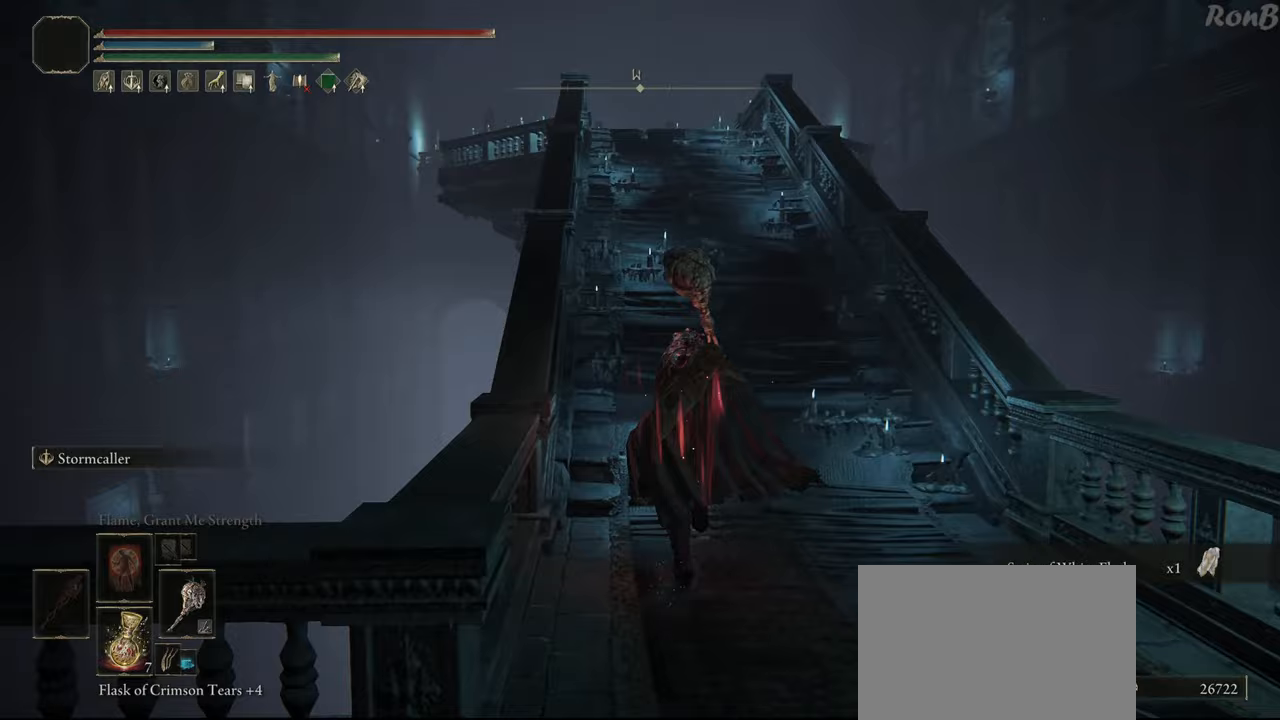
{"dt_ms": 500, "buttons": ["L1", "R1"], "left_stick": "up", "right_stick": "center", "events": [[150, "right_stick", "left"], [300, "right_stick", "center"]]}
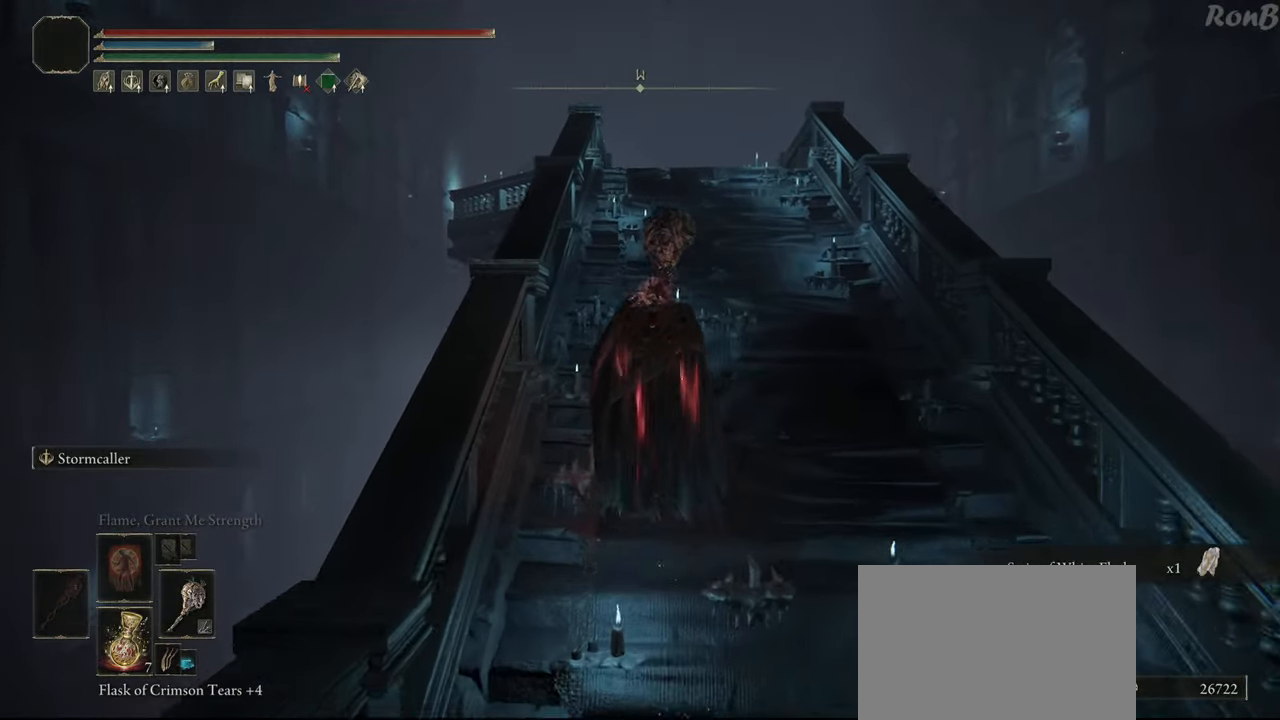
{"dt_ms": 500, "buttons": ["L1", "R1"], "left_stick": "up", "right_stick": "center", "events": []}
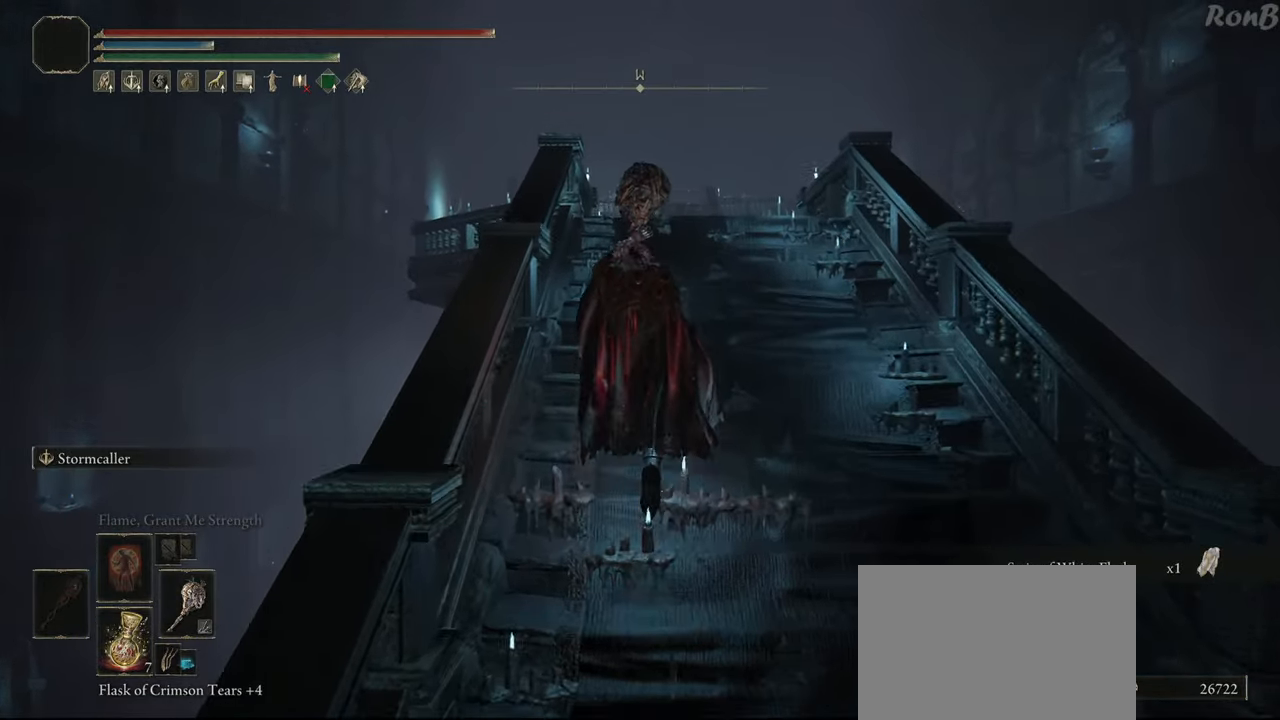
{"dt_ms": 500, "buttons": ["L1", "R1"], "left_stick": "up", "right_stick": "down", "events": [[17, "right_stick", "down"]]}
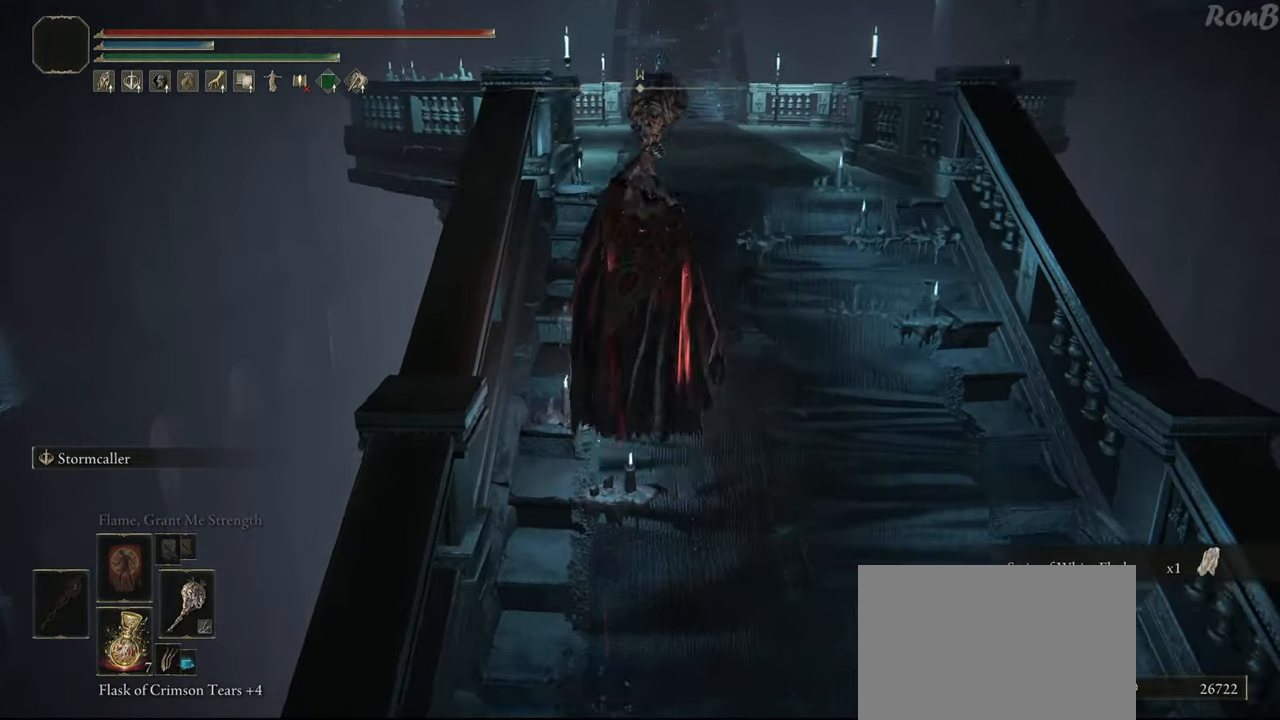
{"dt_ms": 500, "buttons": ["L1", "R1"], "left_stick": "up-right", "right_stick": "center", "events": [[50, "right_stick", "center"], [450, "left_stick", "up-right"]]}
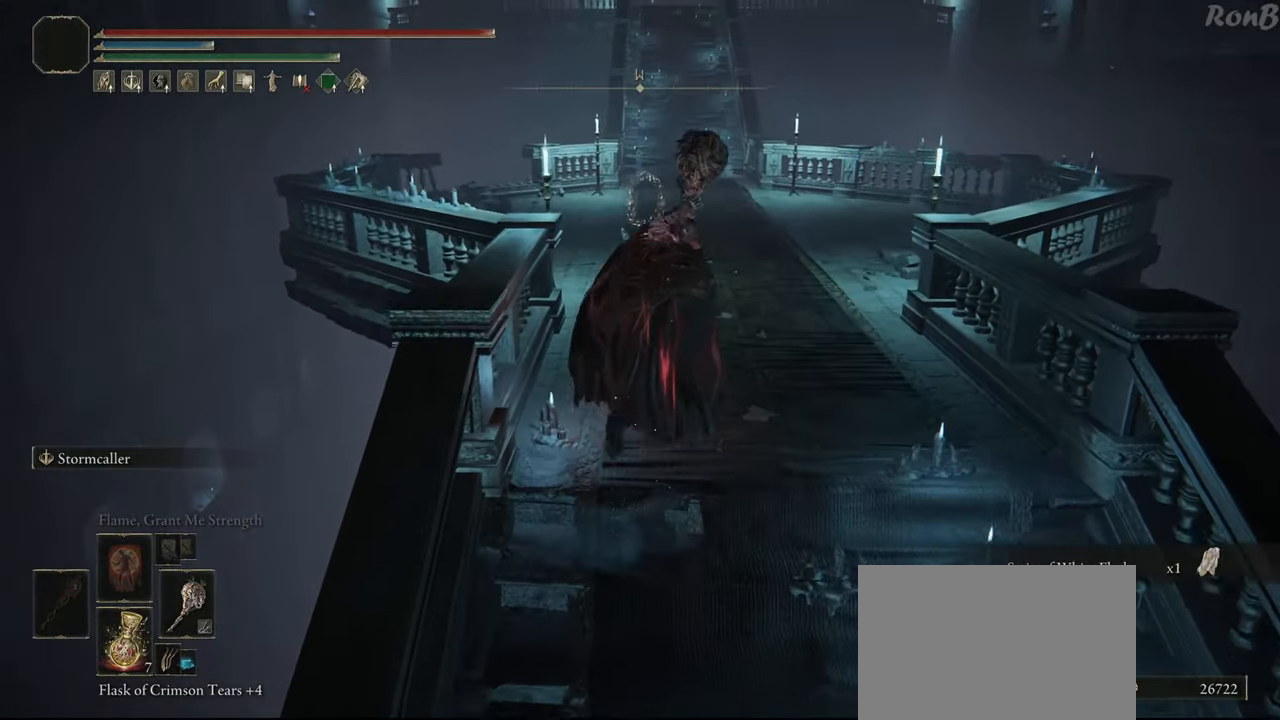
{"dt_ms": 500, "buttons": ["L1", "L2", "R1"], "left_stick": "up", "right_stick": "center", "events": [[267, "left_stick", "up"], [383, "L2", "down"]]}
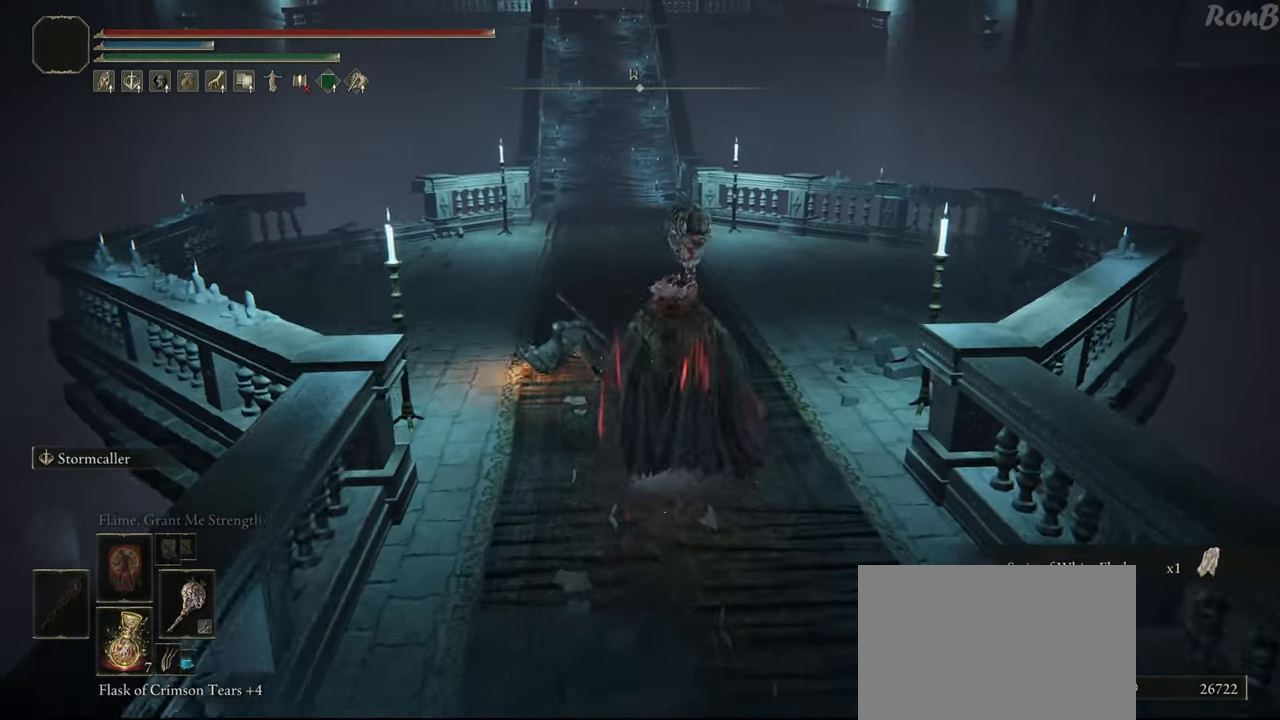
{"dt_ms": 500, "buttons": [], "left_stick": "up", "right_stick": "center", "events": [[50, "L1", "up"], [117, "L2", "up"], [283, "R2", "down"], [450, "R1", "up"], [450, "R2", "up"]]}
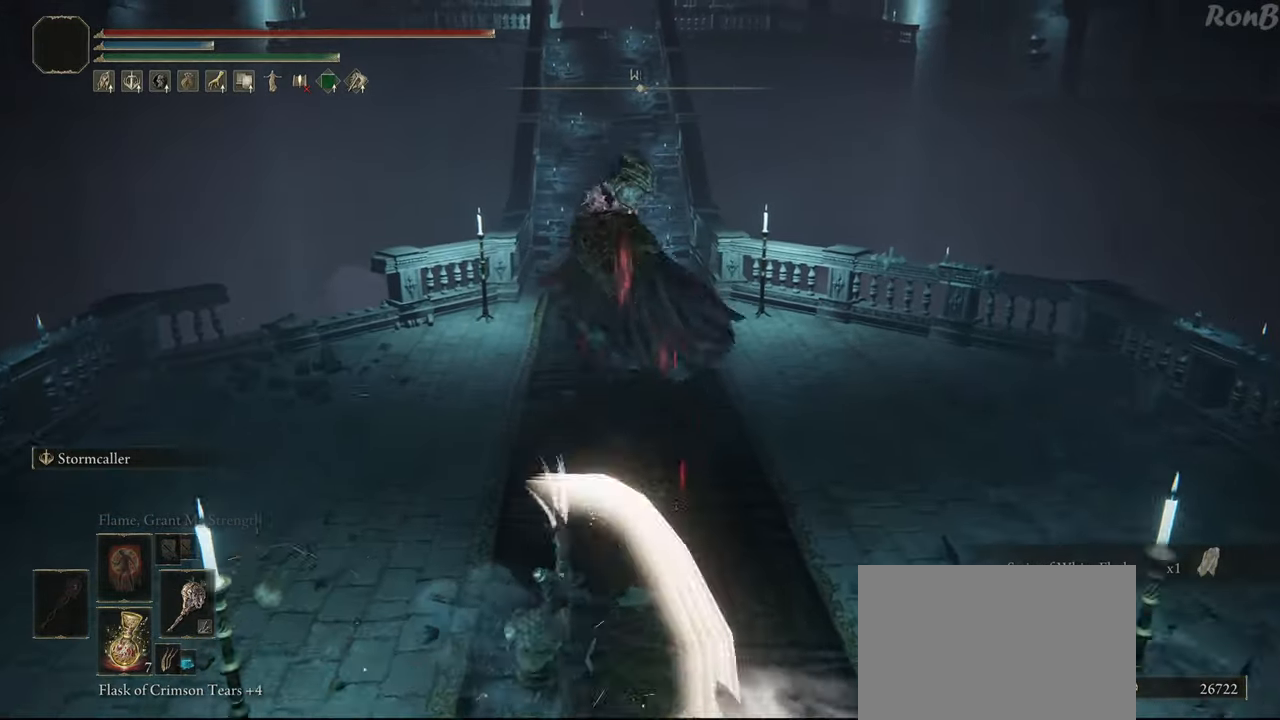
{"dt_ms": 500, "buttons": ["R1", "R2"], "left_stick": "up", "right_stick": "center", "events": [[350, "R1", "down"], [350, "R2", "down"]]}
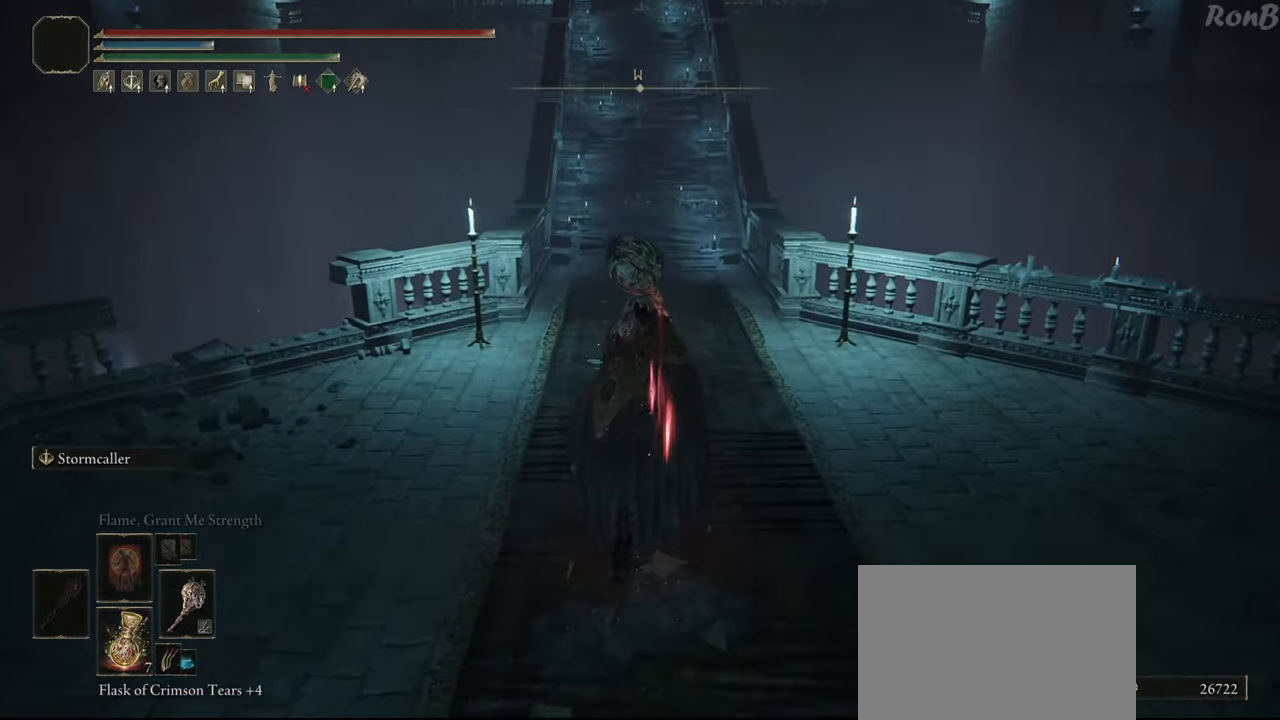
{"dt_ms": 500, "buttons": ["R1", "R2"], "left_stick": "up", "right_stick": "center", "events": [[150, "right_stick", "up"], [433, "right_stick", "center"]]}
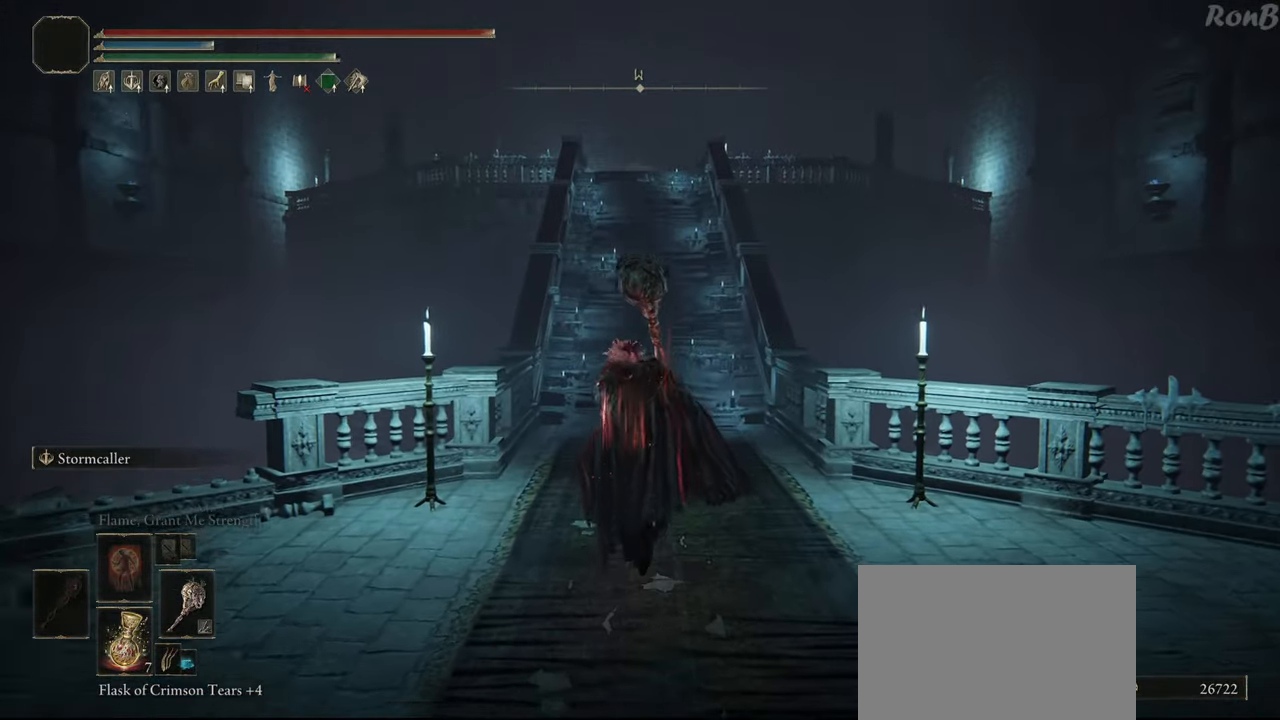
{"dt_ms": 1000, "buttons": ["R1"], "left_stick": "up", "right_stick": "up"}
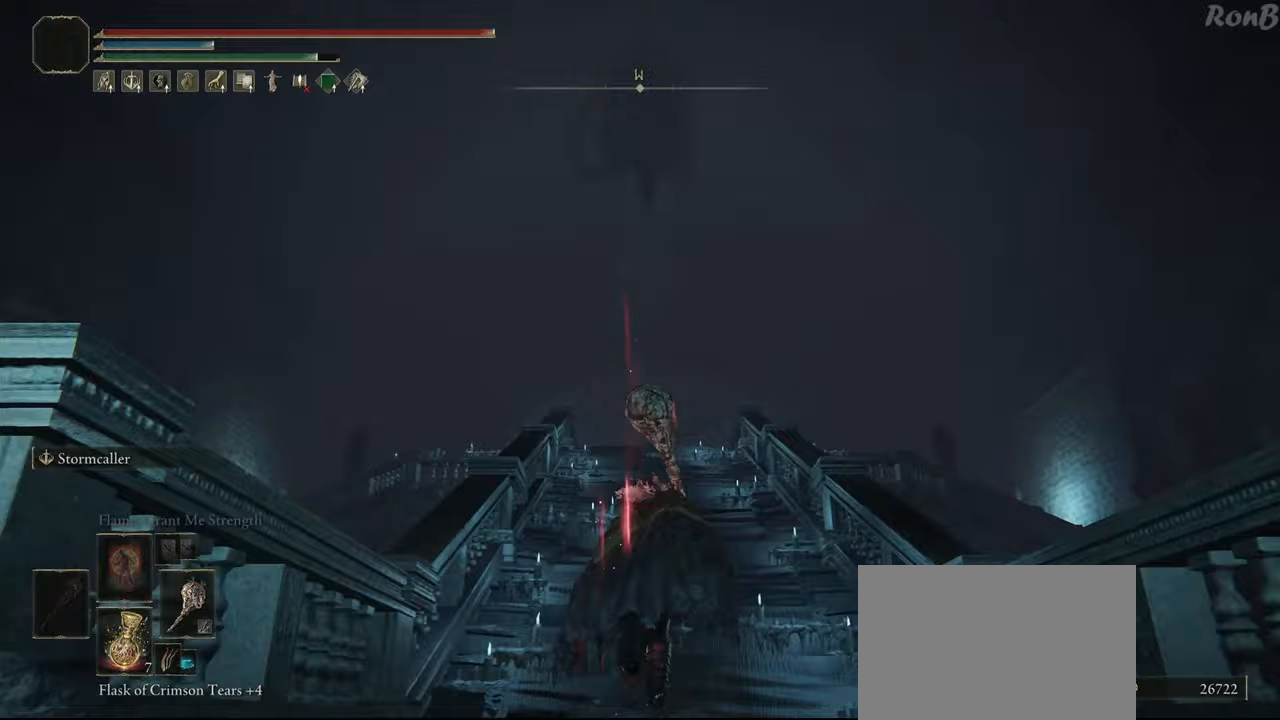
{"dt_ms": 500, "buttons": ["R1"], "left_stick": "up", "right_stick": "center", "events": [[100, "right_stick", "center"], [300, "R2", "down"], [350, "R2", "up"]]}
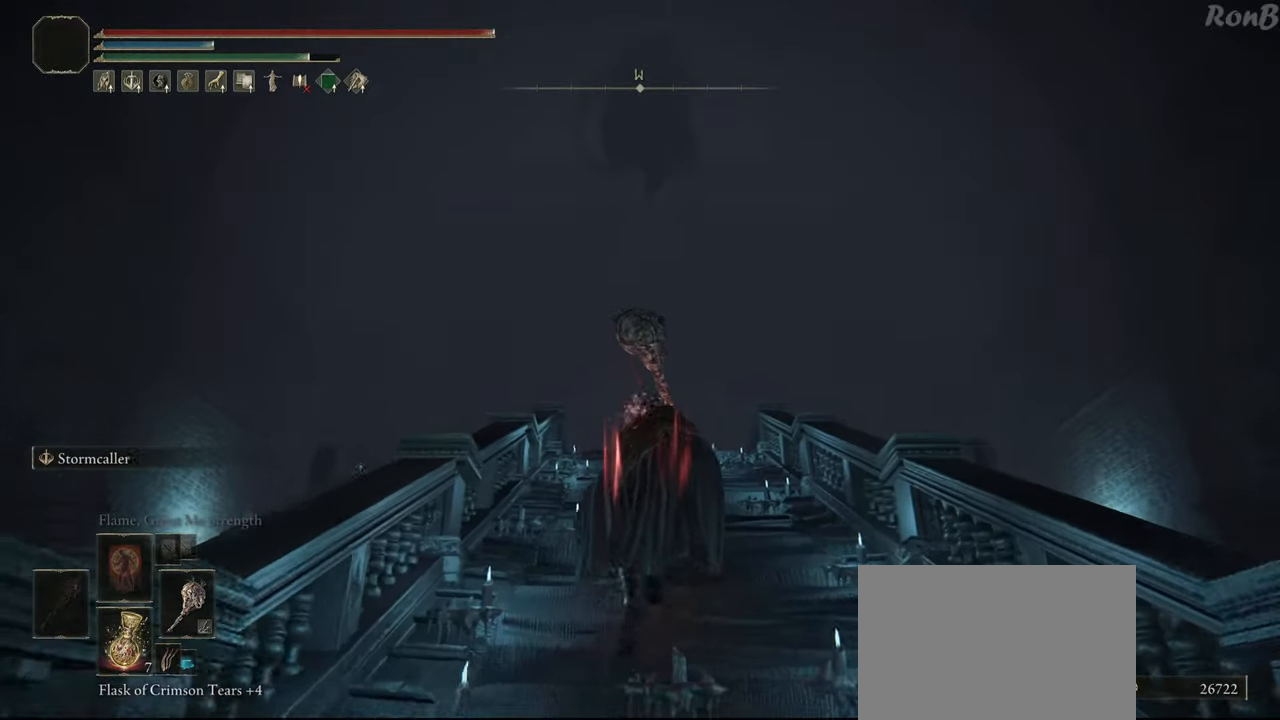
{"dt_ms": 500, "buttons": ["R1", "R2"], "left_stick": "up", "right_stick": "center", "events": [[183, "right_stick", "up"], [350, "right_stick", "center"], [367, "R2", "down"], [450, "R2", "up"], [500, "R2", "down"]]}
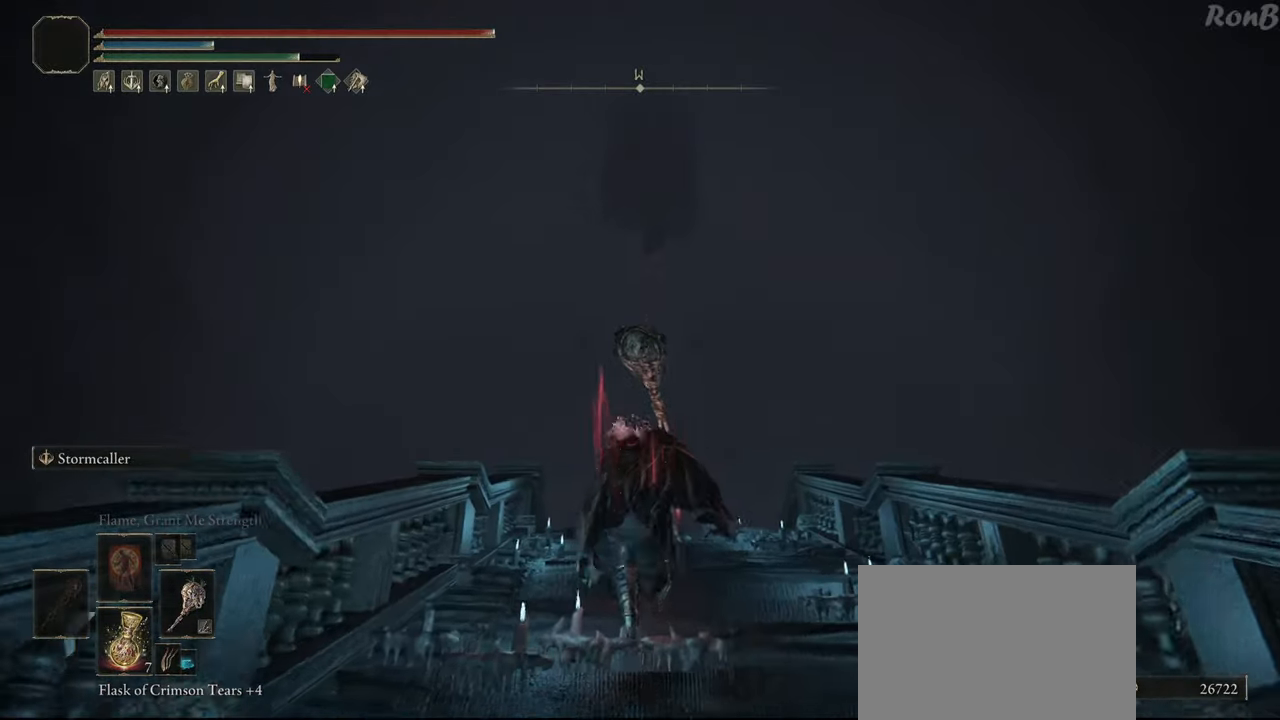
{"dt_ms": 500, "buttons": ["R1"], "left_stick": "up", "right_stick": "center", "events": [[117, "R2", "up"]]}
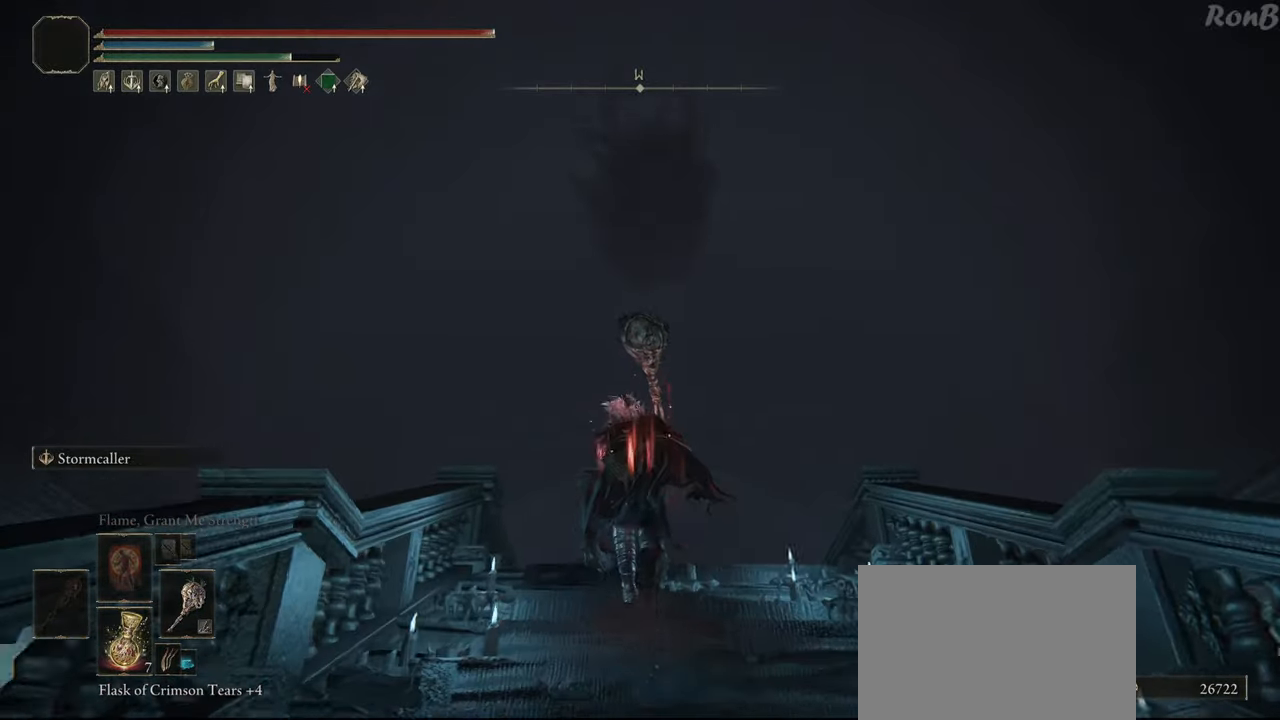
{"dt_ms": 500, "buttons": ["R1", "R2"], "left_stick": "up-left", "right_stick": "center", "events": [[183, "right_stick", "down"], [467, "R2", "down"], [467, "left_stick", "up-left"], [467, "right_stick", "center"]]}